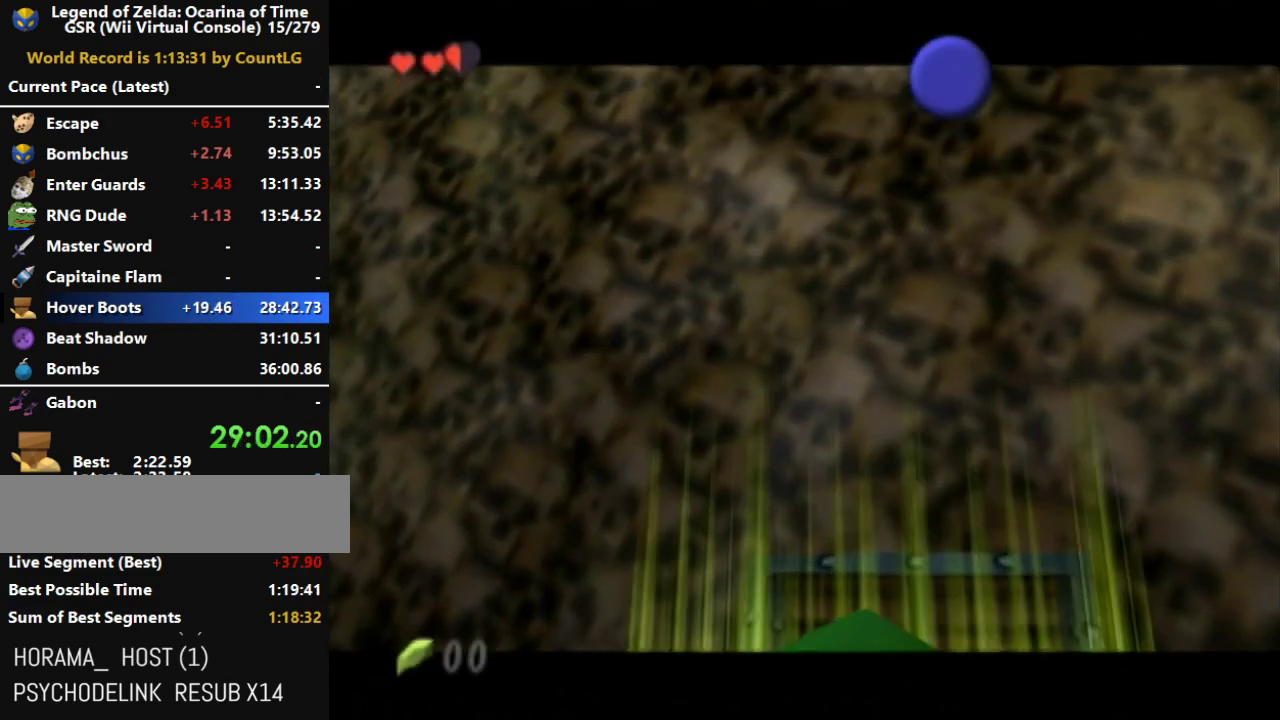
Gameplay with a controller (Nintendo layout); each line is a JSON object with the inputs held at the frame after it. "button_events" lists button changes between this image and that frame as [ms after this image, input, new state], when the widget could be followed in between (sticks are given only as held states). Not read: L3 R3.
{"buttons": ["A", "B"], "left_stick": "center", "right_stick": "center", "button_events": [[33, "A", "down"], [33, "B", "down"], [100, "B", "up"], [150, "B", "down"], [250, "A", "up"], [250, "B", "up"], [317, "A", "down"], [317, "B", "down"], [383, "B", "up"], [400, "A", "up"], [467, "A", "down"], [467, "B", "down"]]}
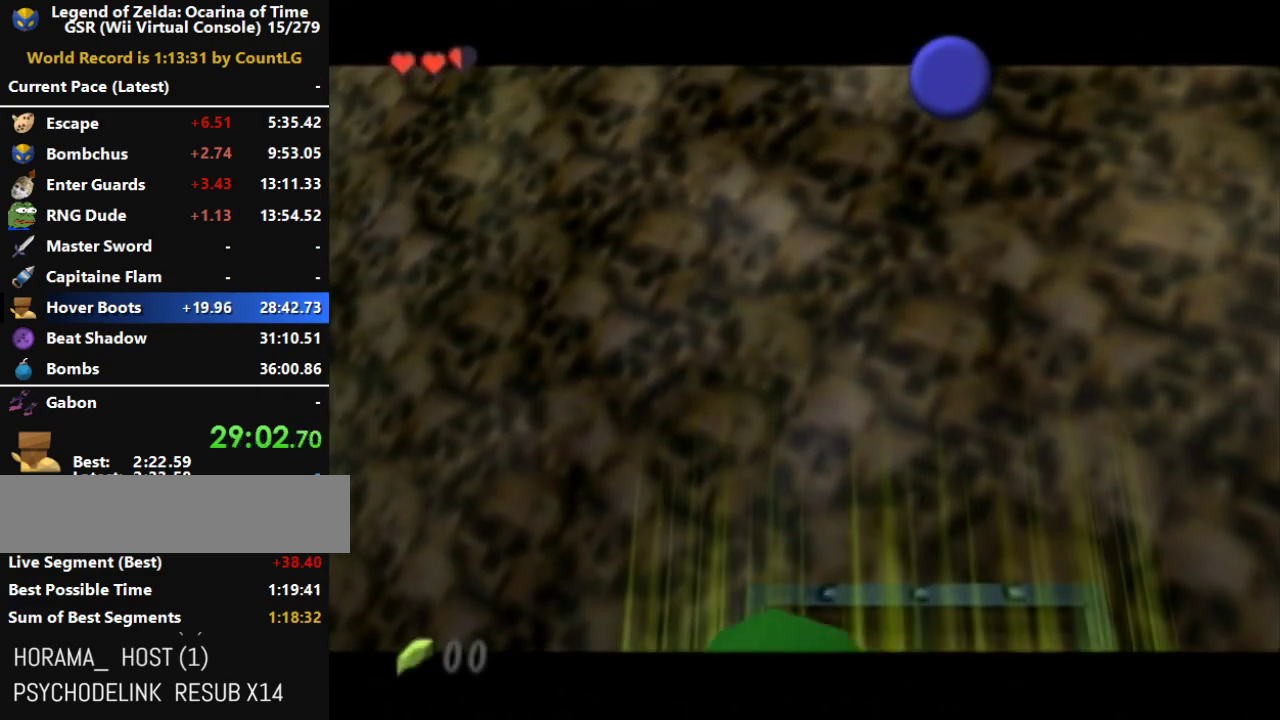
{"buttons": [], "left_stick": "center", "right_stick": "center", "button_events": [[33, "B", "up"], [67, "A", "up"], [133, "A", "down"], [133, "B", "down"], [183, "A", "up"], [183, "B", "up"], [283, "A", "down"], [283, "B", "down"], [350, "A", "up"], [350, "B", "up"], [400, "A", "down"], [400, "B", "down"], [500, "A", "up"], [500, "B", "up"]]}
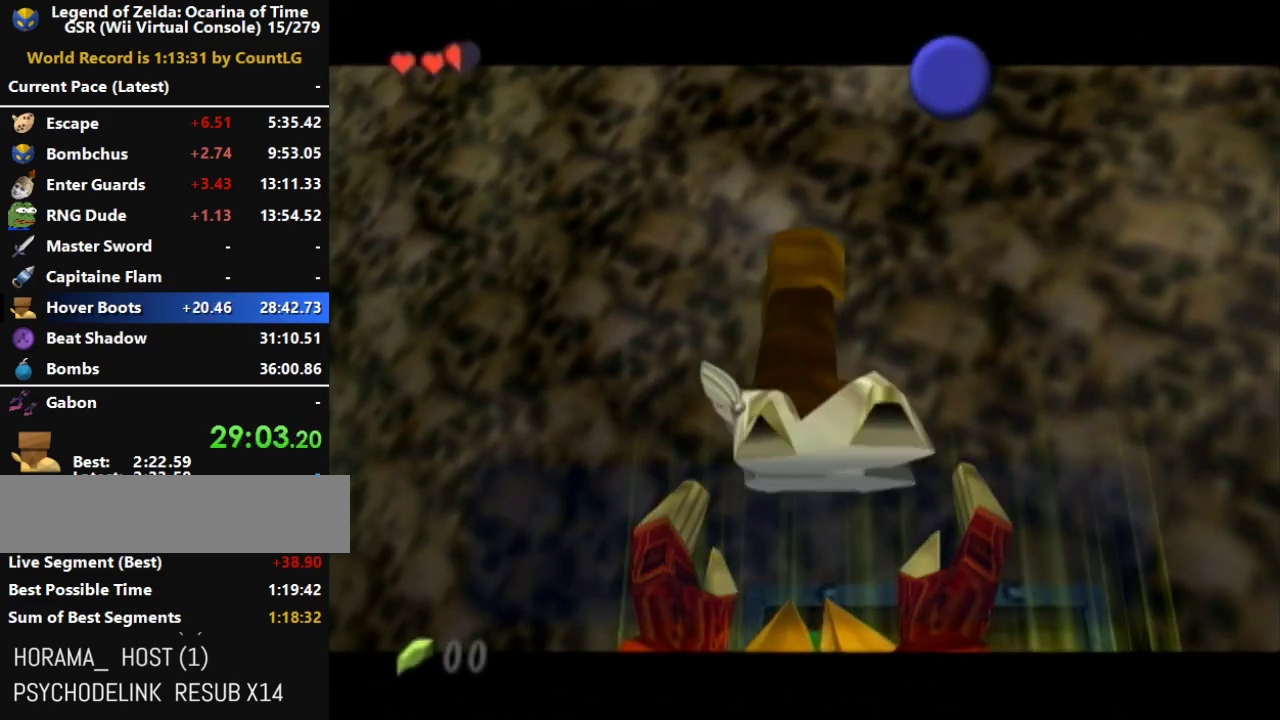
{"buttons": ["A", "B"], "left_stick": "center", "right_stick": "center", "button_events": [[67, "A", "down"], [67, "B", "down"], [133, "A", "up"], [133, "B", "up"], [217, "A", "down"], [217, "B", "down"], [283, "B", "up"], [383, "B", "down"], [433, "A", "up"], [433, "B", "up"], [500, "A", "down"], [500, "B", "down"]]}
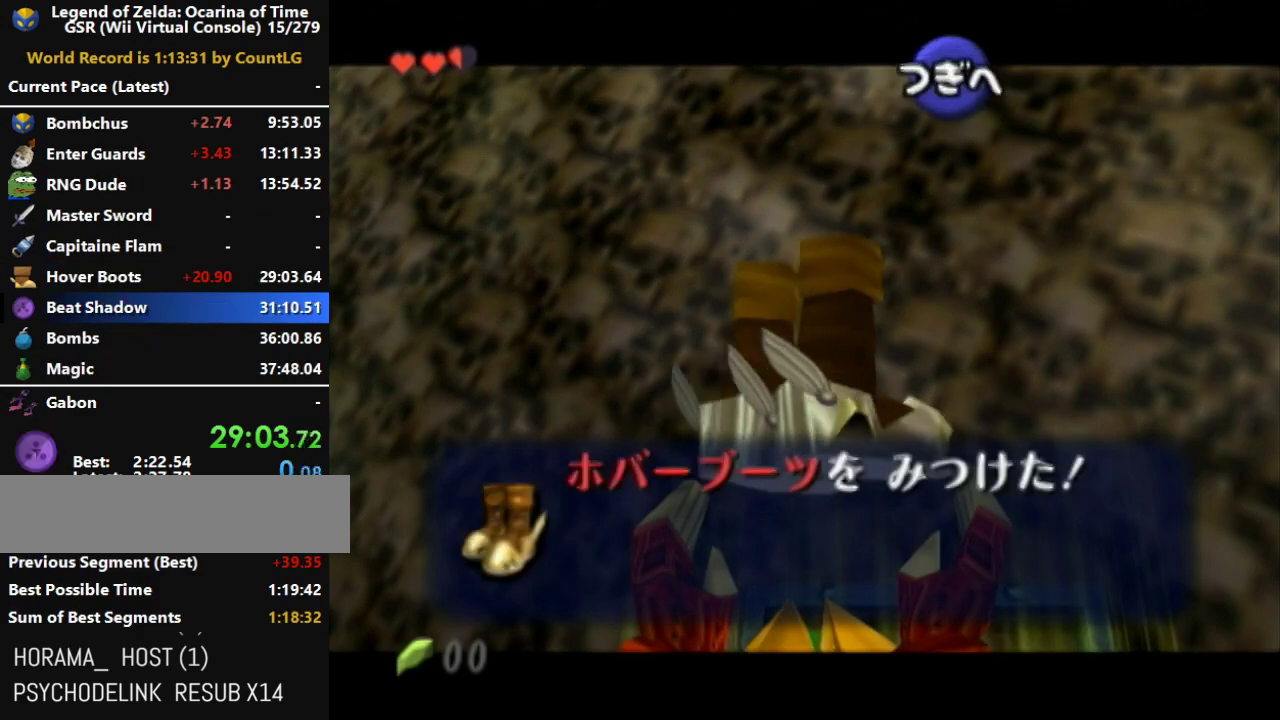
{"buttons": [], "left_stick": "center", "right_stick": "center", "button_events": [[67, "B", "up"], [100, "A", "up"], [150, "A", "down"], [150, "B", "down"], [217, "A", "up"], [217, "B", "up"], [433, "A", "down"], [500, "A", "up"]]}
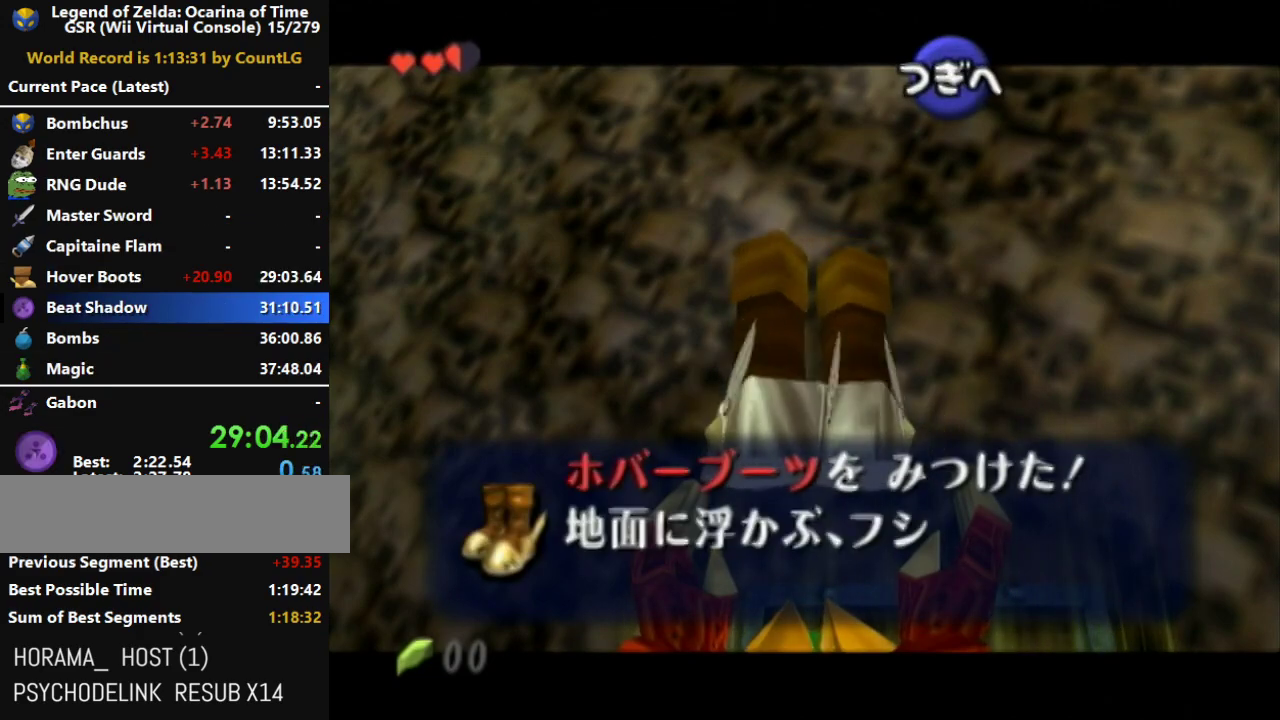
{"buttons": ["A", "B"], "left_stick": "center", "right_stick": "center", "button_events": [[67, "A", "down"], [67, "B", "down"], [133, "A", "up"], [133, "B", "up"], [183, "A", "down"], [183, "B", "down"], [250, "B", "up"], [283, "A", "up"], [350, "A", "down"], [350, "B", "down"], [400, "A", "up"], [400, "B", "up"], [467, "A", "down"], [467, "B", "down"]]}
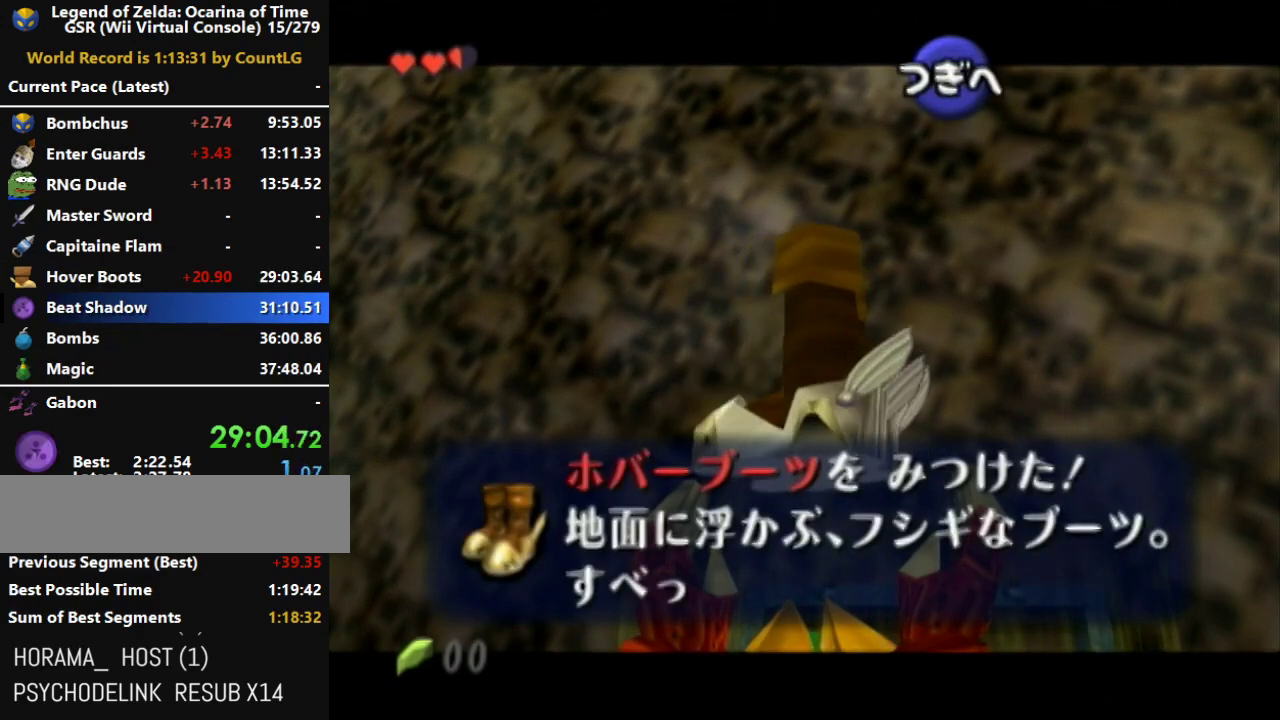
{"buttons": ["A"], "left_stick": "center", "right_stick": "center", "button_events": [[33, "A", "up"], [33, "B", "up"], [100, "A", "down"], [167, "A", "up"], [250, "A", "down"], [317, "A", "up"], [383, "A", "down"], [433, "A", "up"], [500, "A", "down"]]}
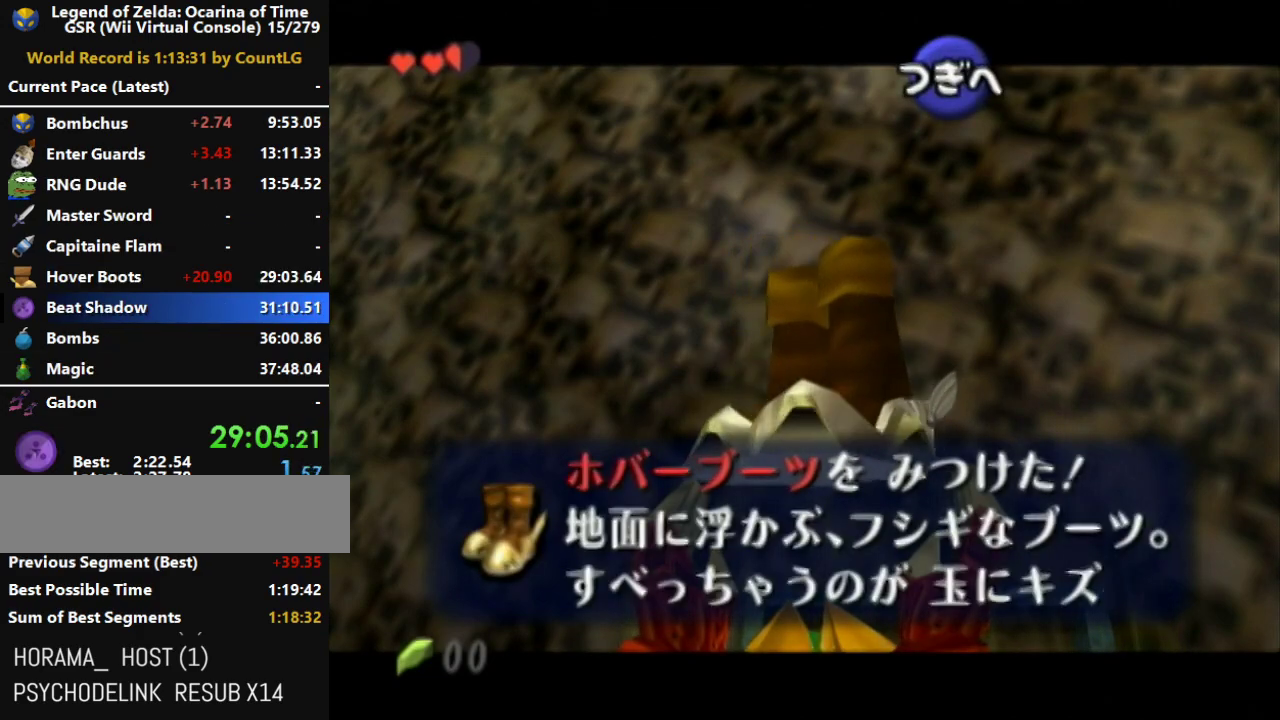
{"buttons": [], "left_stick": "center", "right_stick": "center", "button_events": [[150, "A", "up"], [217, "A", "down"], [317, "A", "up"], [367, "A", "down"], [500, "A", "up"]]}
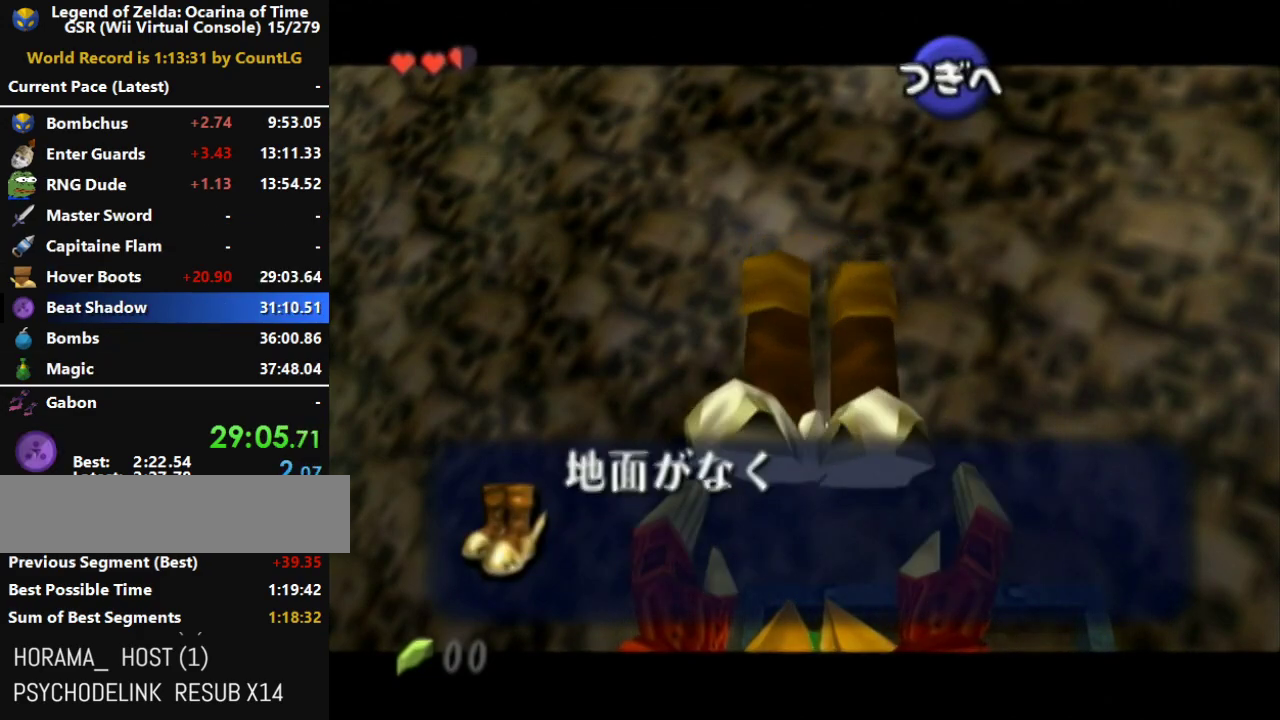
{"buttons": ["A", "B"], "left_stick": "center", "right_stick": "center"}
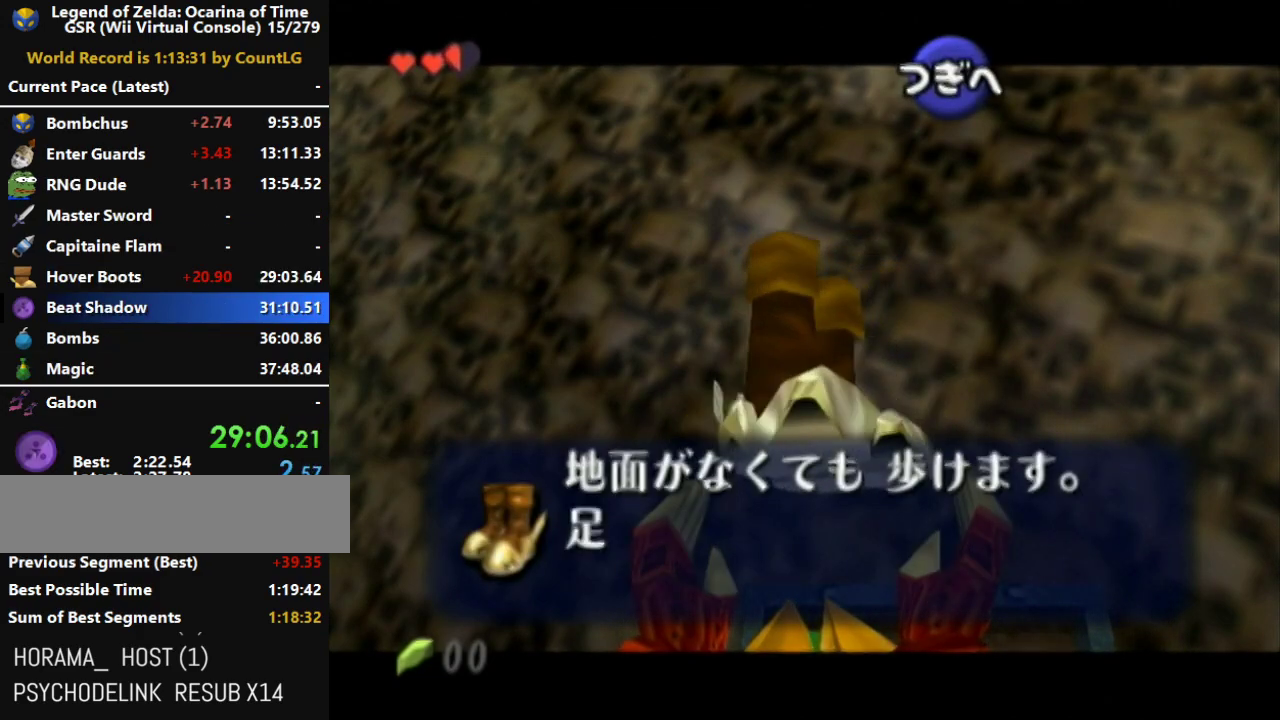
{"buttons": [], "left_stick": "center", "right_stick": "center"}
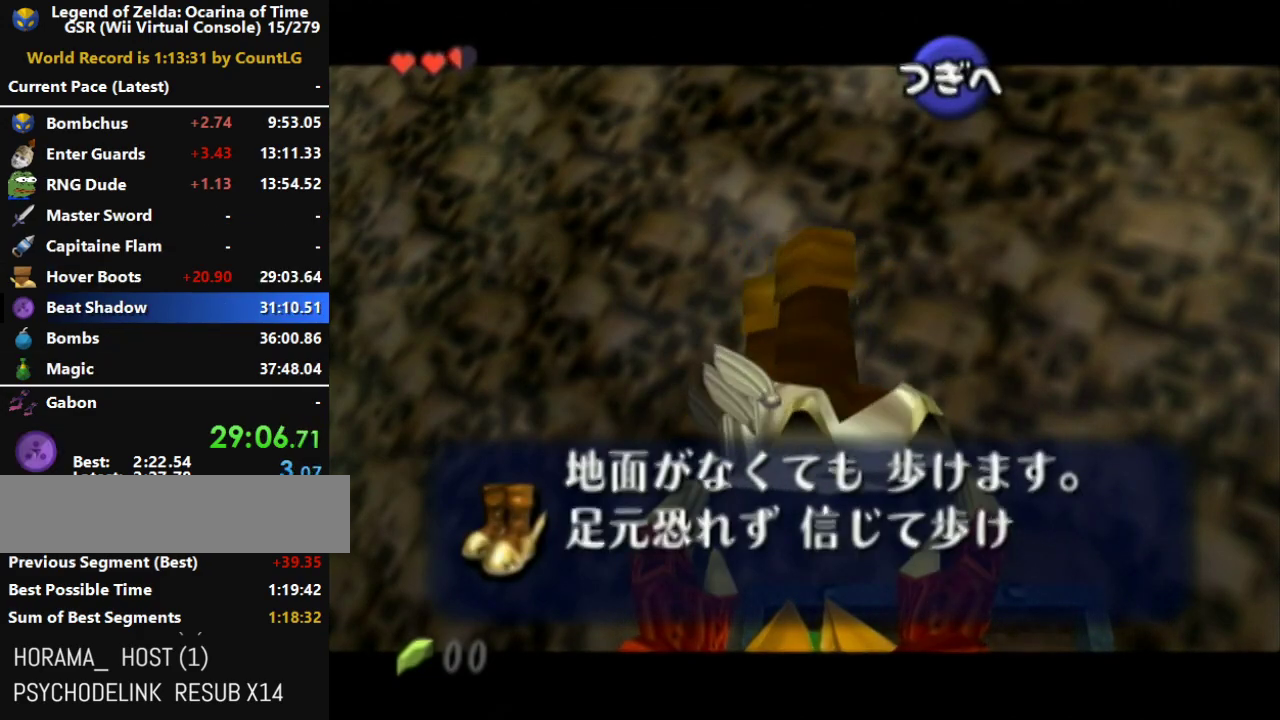
{"buttons": ["A"], "left_stick": "center", "right_stick": "center", "button_events": [[33, "A", "down"], [33, "B", "down"], [100, "A", "up"], [100, "B", "up"], [183, "A", "down"], [250, "A", "up"], [317, "A", "down"], [367, "A", "up"], [467, "A", "down"]]}
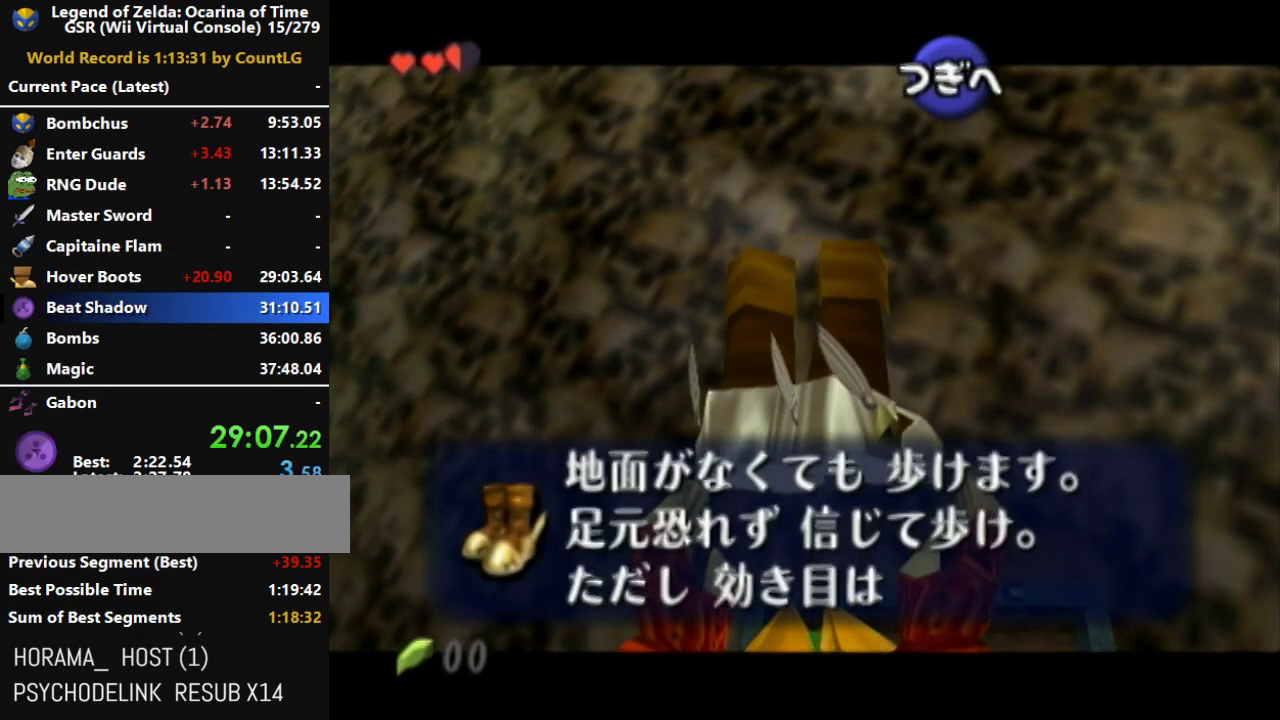
{"buttons": [], "left_stick": "center", "right_stick": "center", "button_events": [[33, "A", "up"], [100, "A", "down"], [150, "A", "up"], [217, "A", "down"], [317, "A", "up"], [400, "A", "down"], [500, "A", "up"]]}
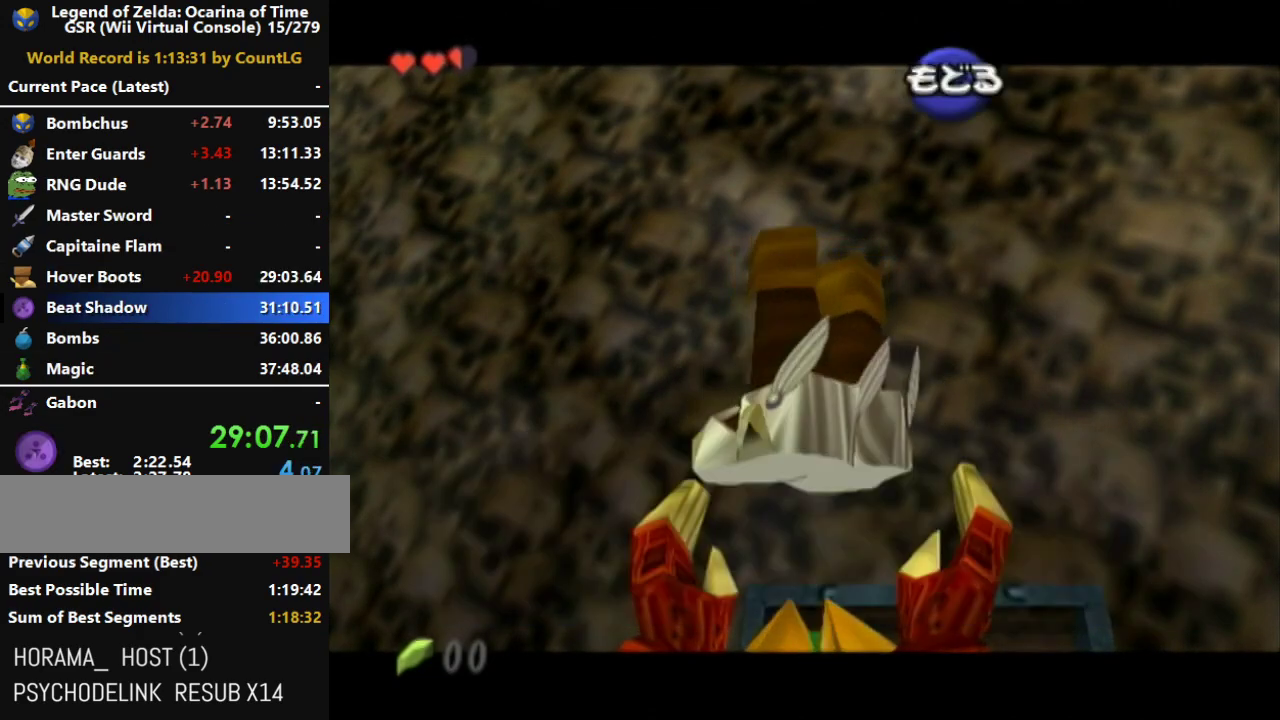
{"buttons": ["L1"], "left_stick": "center", "right_stick": "center", "button_events": [[133, "L1", "down"]]}
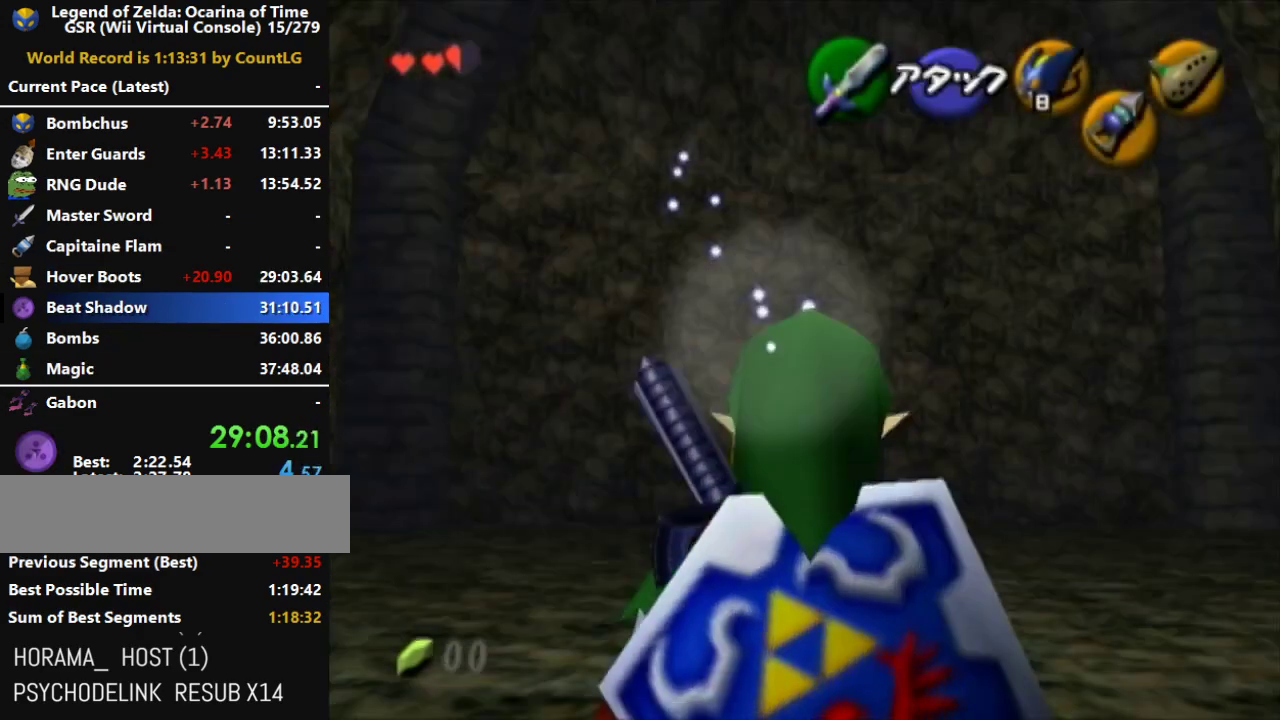
{"buttons": [], "left_stick": "center", "right_stick": "center", "button_events": [[183, "L1", "up"]]}
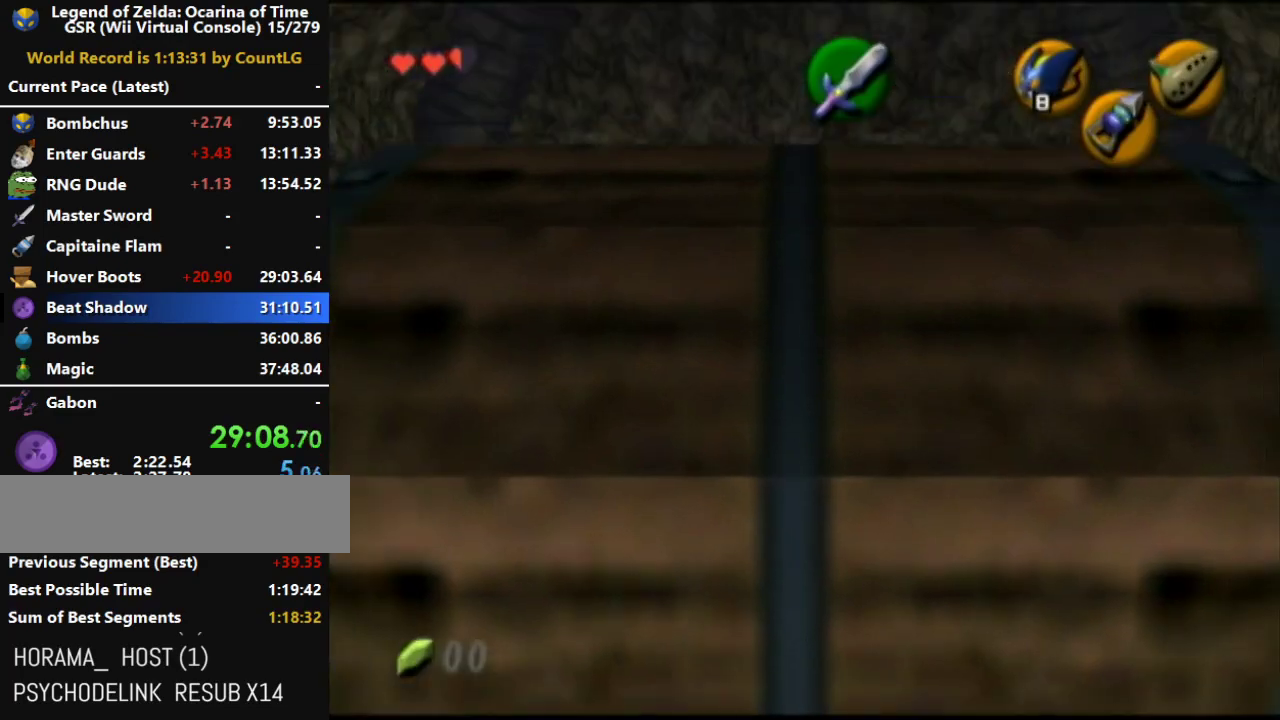
{"buttons": [], "left_stick": "left", "right_stick": "center", "button_events": []}
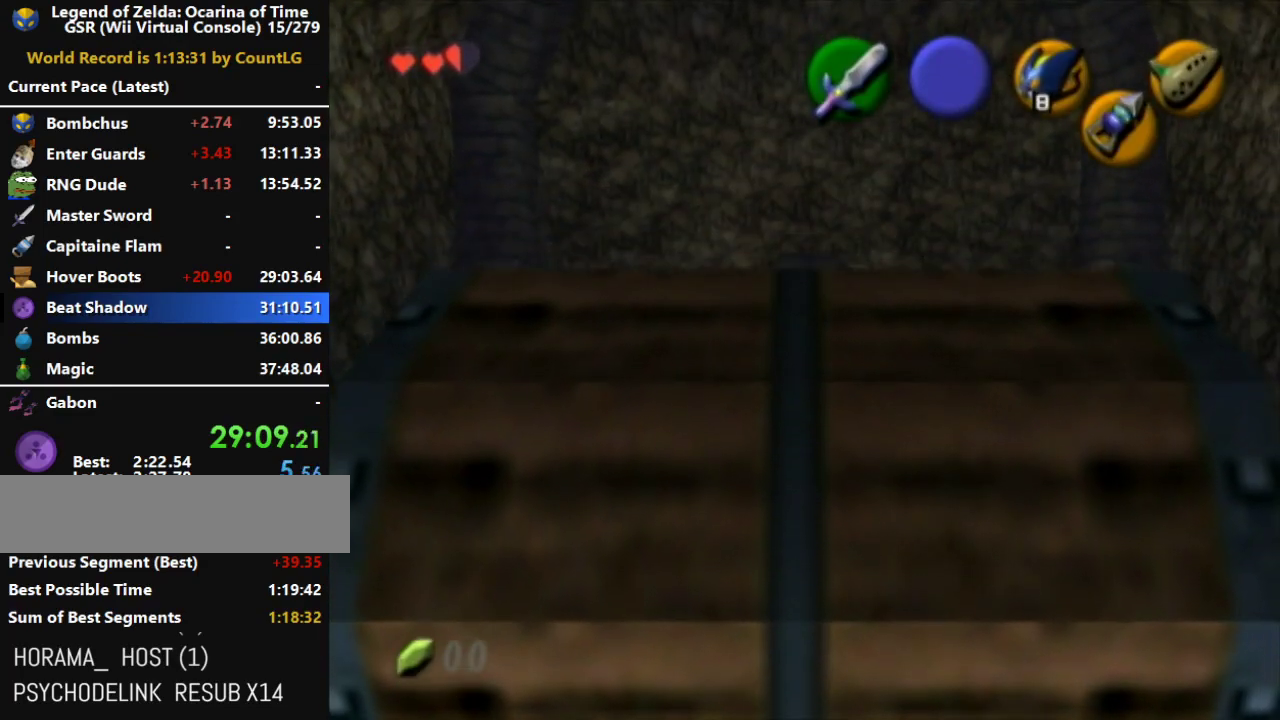
{"buttons": ["L1"], "left_stick": "center", "right_stick": "center", "button_events": [[283, "L1", "down"]]}
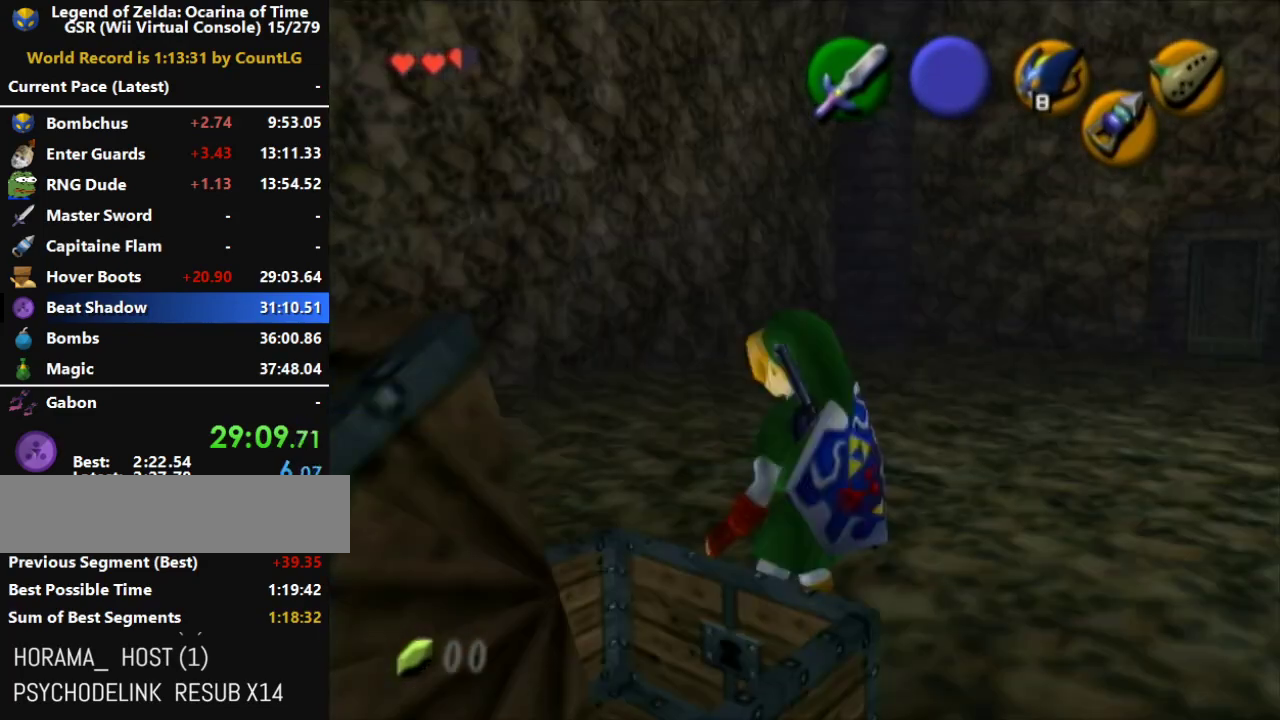
{"buttons": ["A", "L1"], "left_stick": "left", "right_stick": "center", "button_events": [[433, "A", "down"]]}
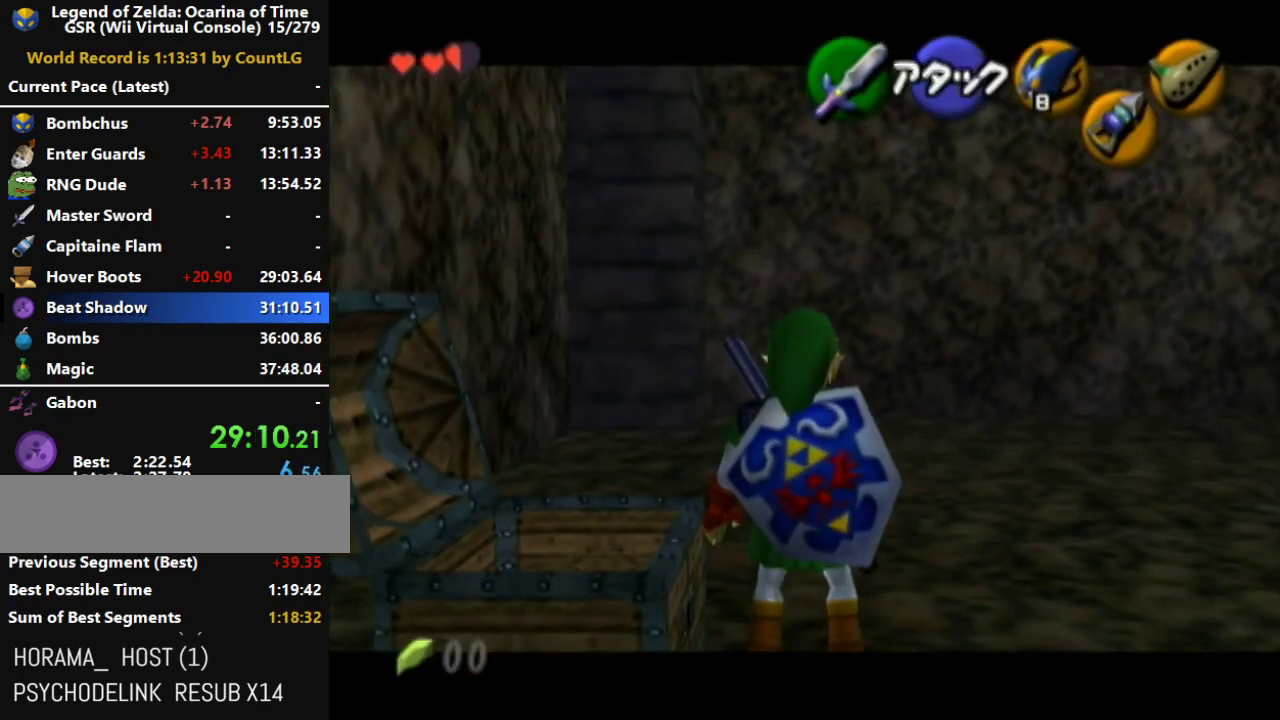
{"buttons": ["L1"], "left_stick": "center", "right_stick": "center", "button_events": [[100, "A", "up"], [283, "A", "down"], [500, "A", "up"]]}
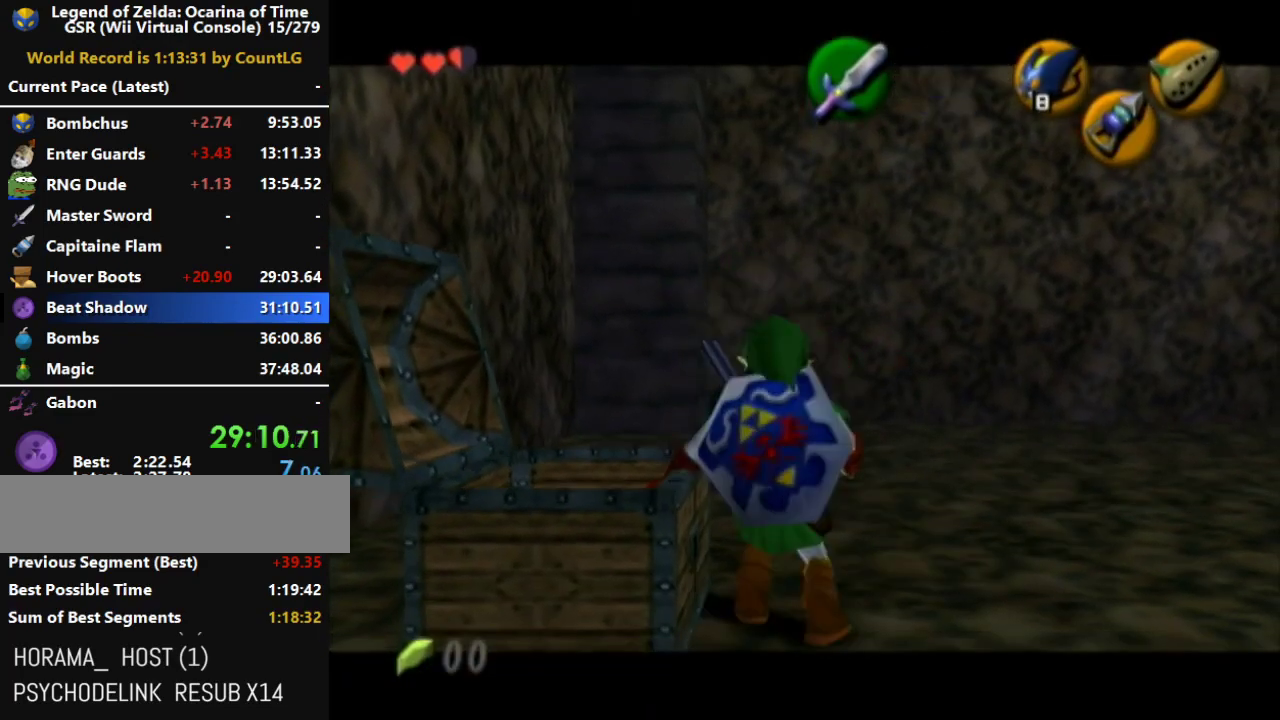
{"buttons": ["L1"], "left_stick": "center", "right_stick": "center", "button_events": []}
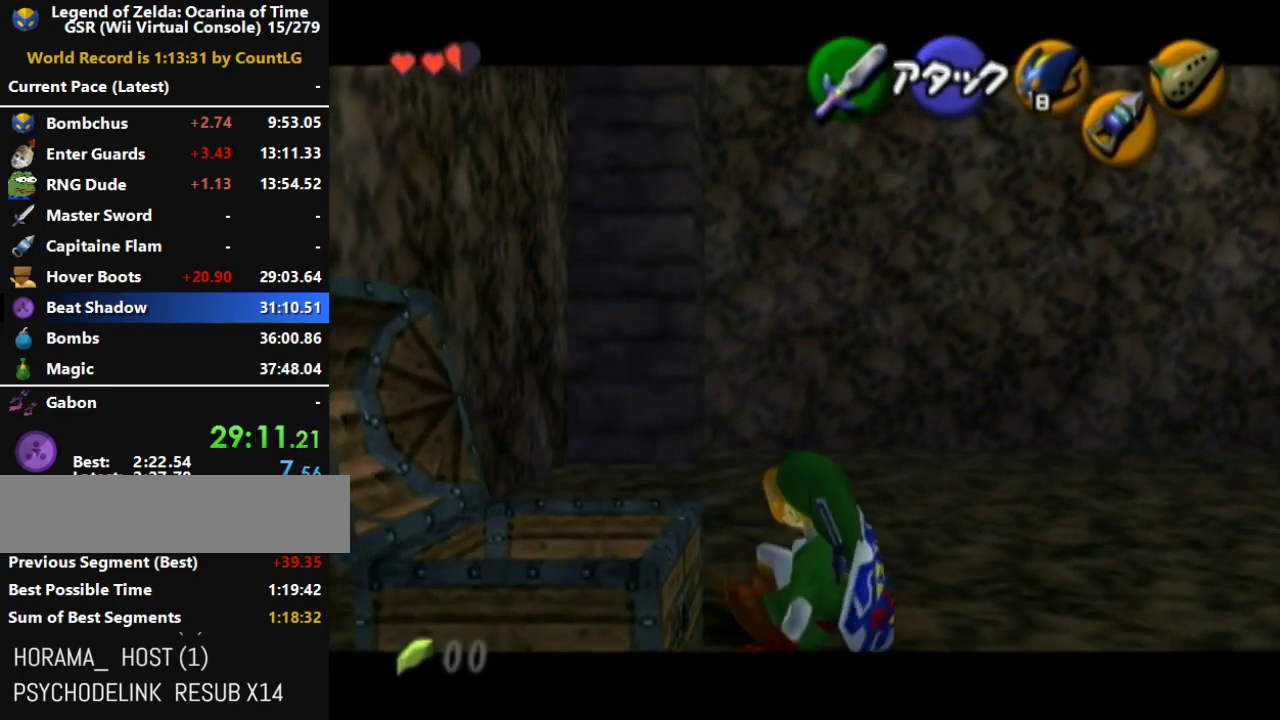
{"buttons": [], "left_stick": "center", "right_stick": "center", "button_events": [[250, "L1", "up"]]}
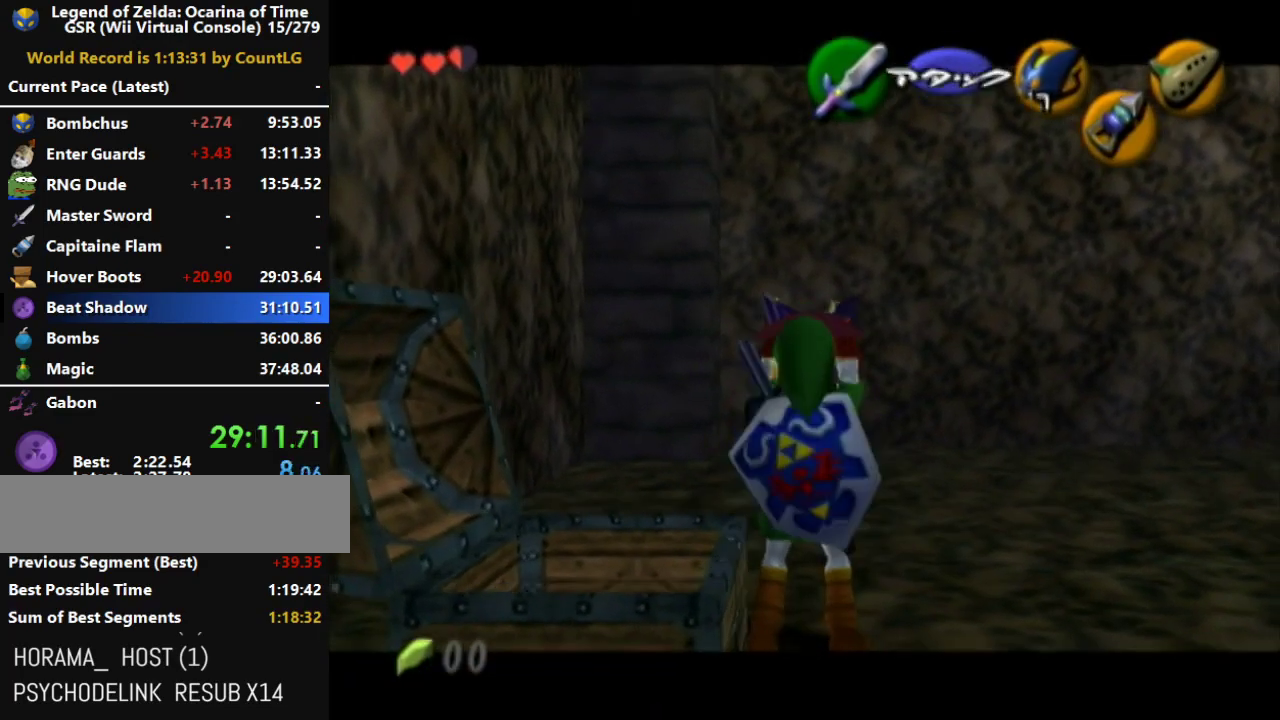
{"buttons": [], "left_stick": "center", "right_stick": "center", "button_events": []}
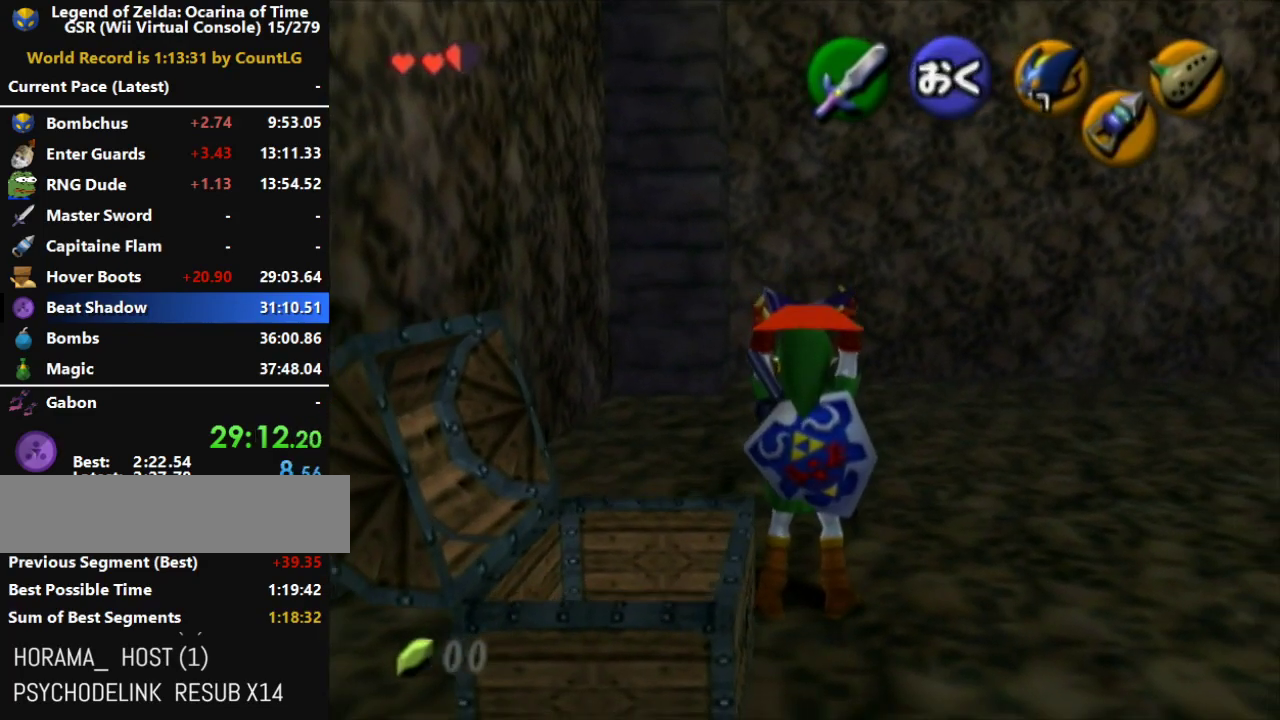
{"buttons": [], "left_stick": "center", "right_stick": "center", "button_events": []}
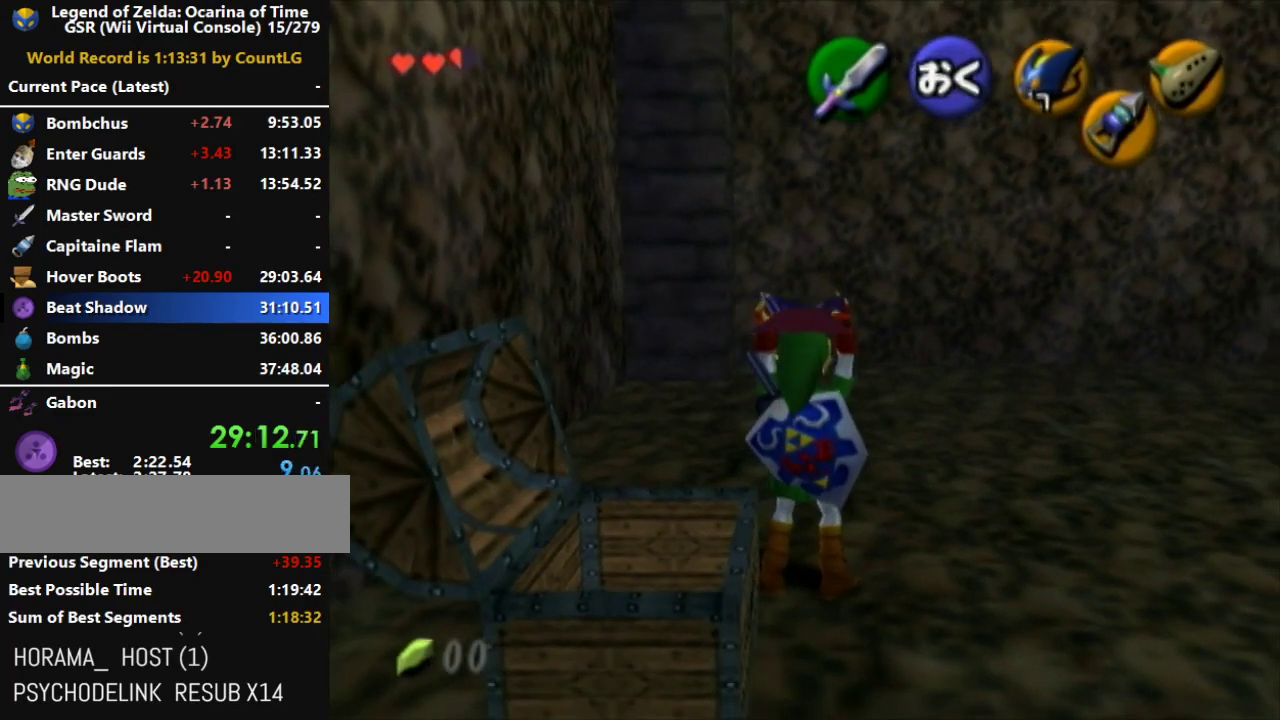
{"buttons": [], "left_stick": "center", "right_stick": "center", "button_events": []}
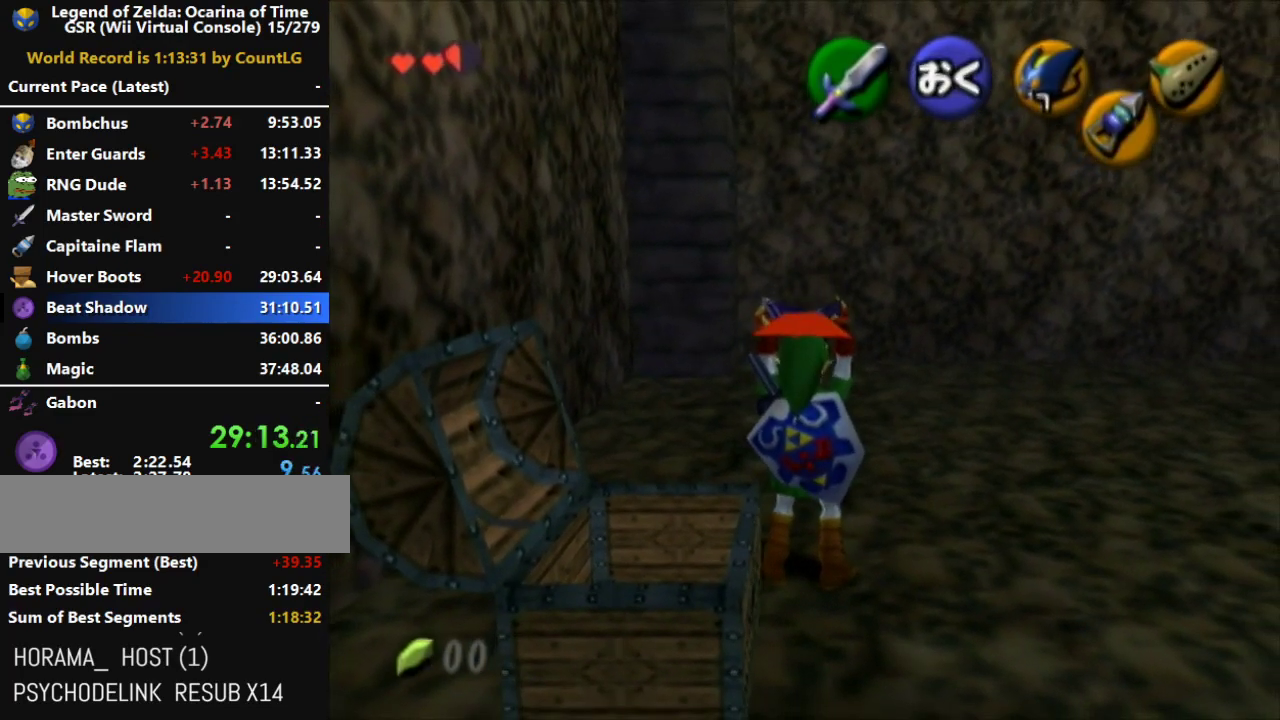
{"buttons": [], "left_stick": "center", "right_stick": "center", "button_events": []}
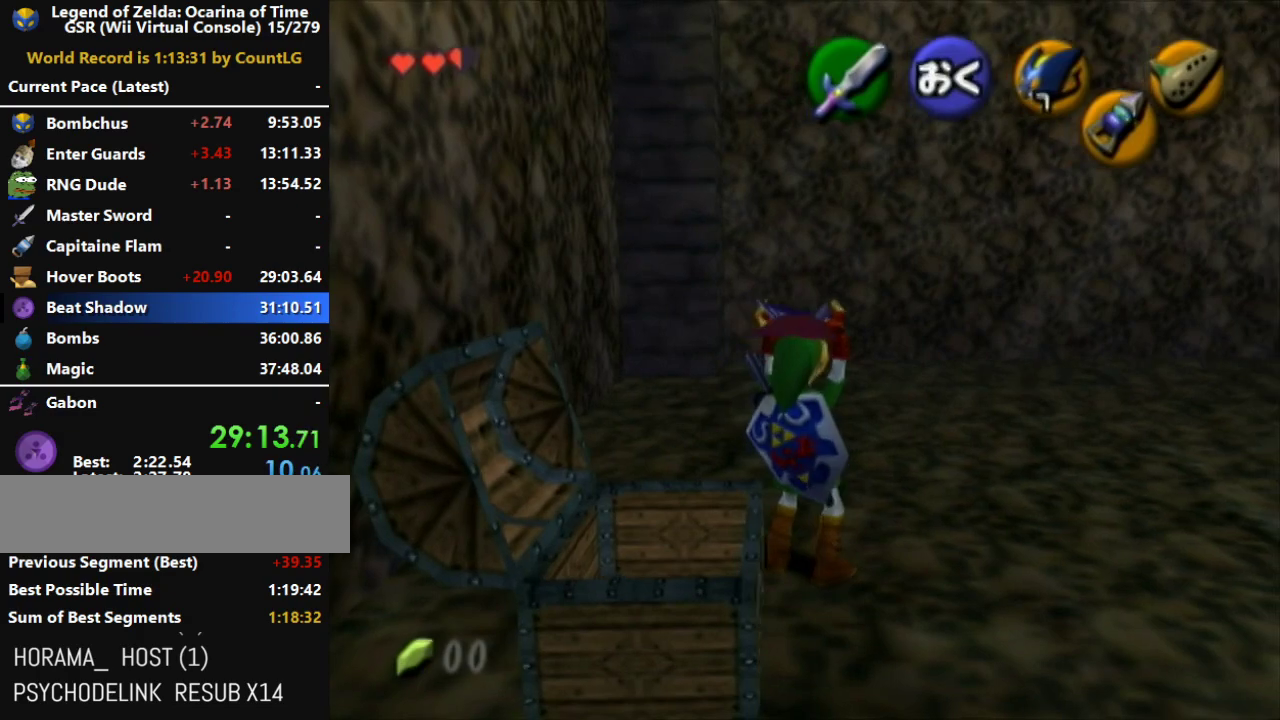
{"buttons": ["L1"], "left_stick": "center", "right_stick": "center", "button_events": [[183, "L1", "down"]]}
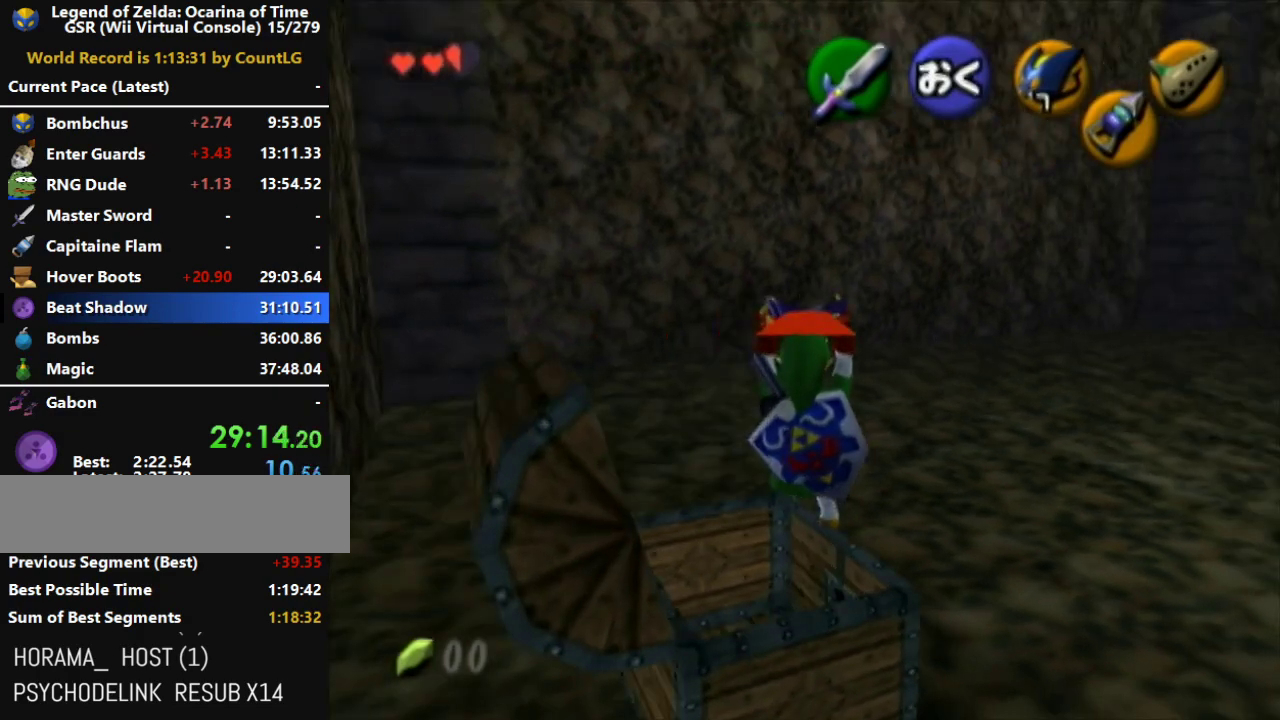
{"buttons": ["L1"], "left_stick": "center", "right_stick": "center", "button_events": []}
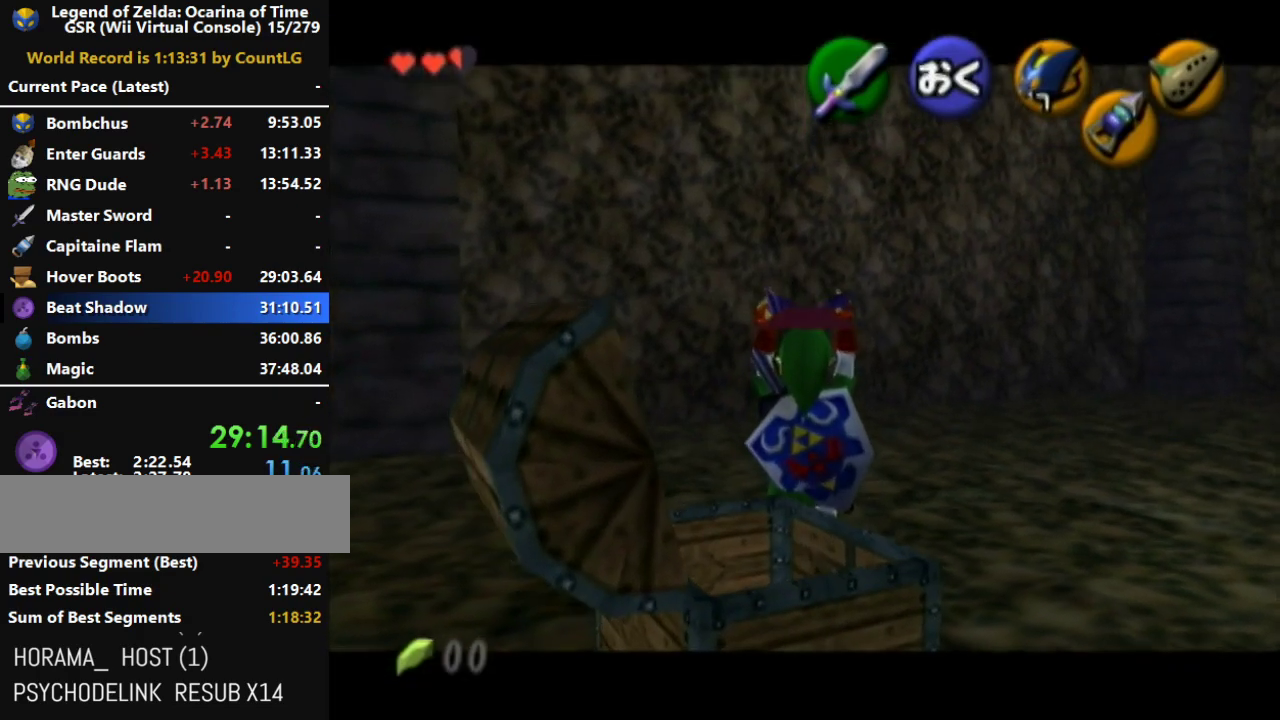
{"buttons": ["L1"], "left_stick": "center", "right_stick": "center", "button_events": []}
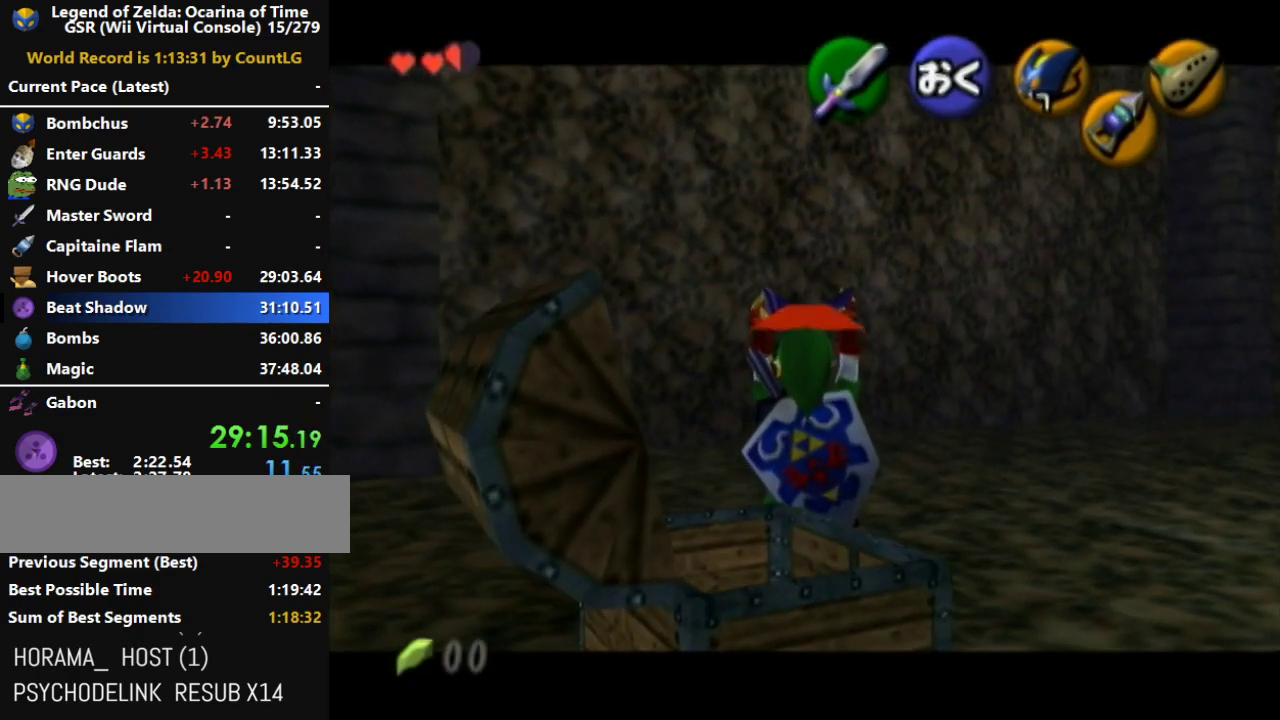
{"buttons": ["L1"], "left_stick": "center", "right_stick": "center", "button_events": []}